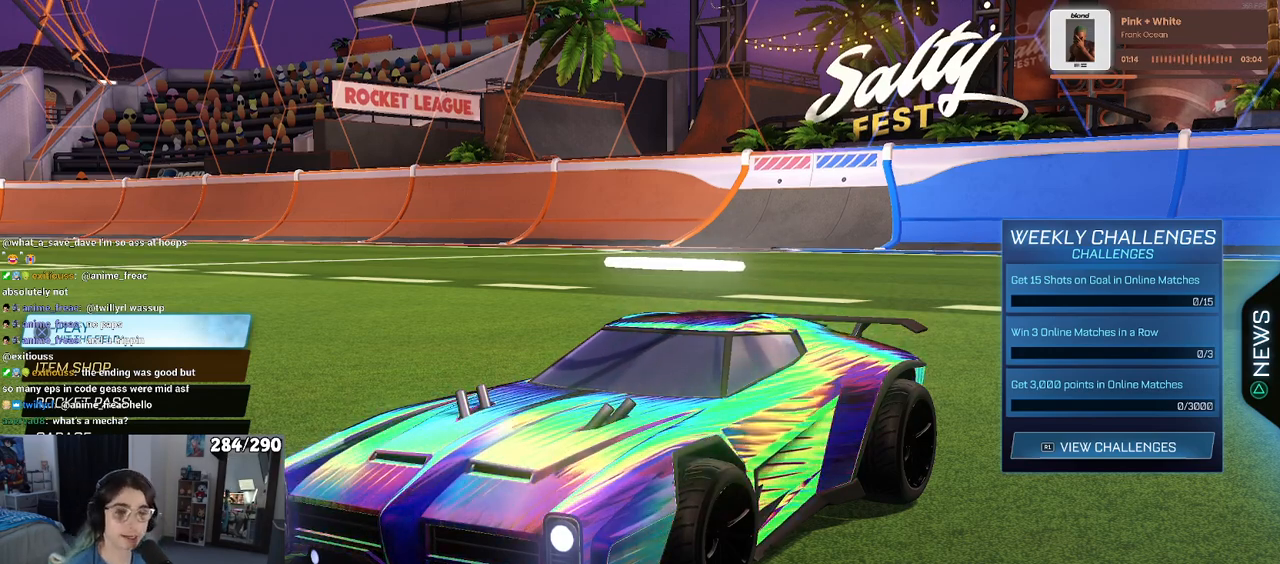
Gameplay with a controller (PlayStation layout); each line is a JSON object with the inputs held at the frame after it. "events" lists button and stick changes between this image and that frame as [ms after this image, input, new state], when the widget could be followed in between.
{"buttons": [], "left_stick": "center", "right_stick": "center", "events": [[217, "CROSS", "down"], [283, "CROSS", "up"]]}
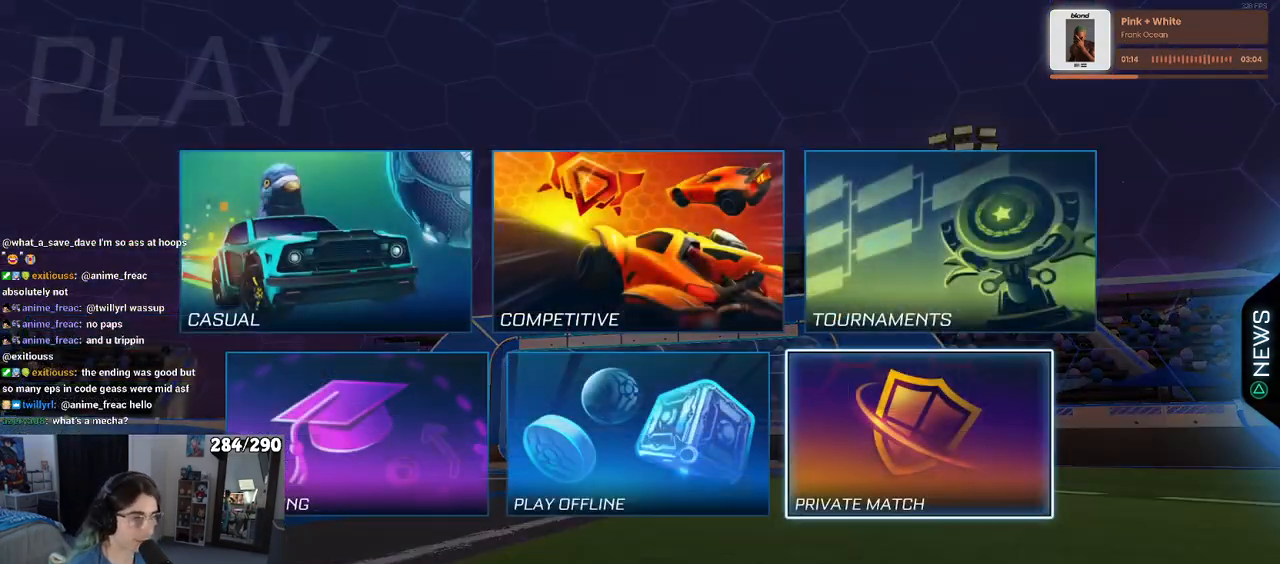
{"buttons": [], "left_stick": "center", "right_stick": "center", "events": []}
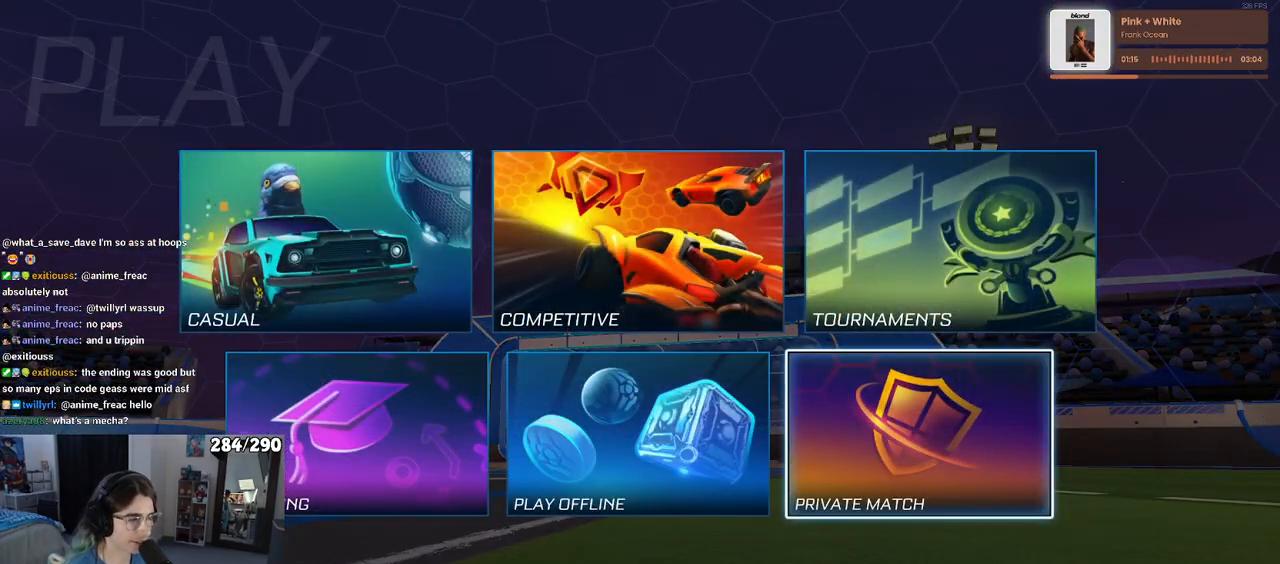
{"buttons": [], "left_stick": "center", "right_stick": "center", "events": [[383, "CROSS", "down"], [417, "CROSS", "up"]]}
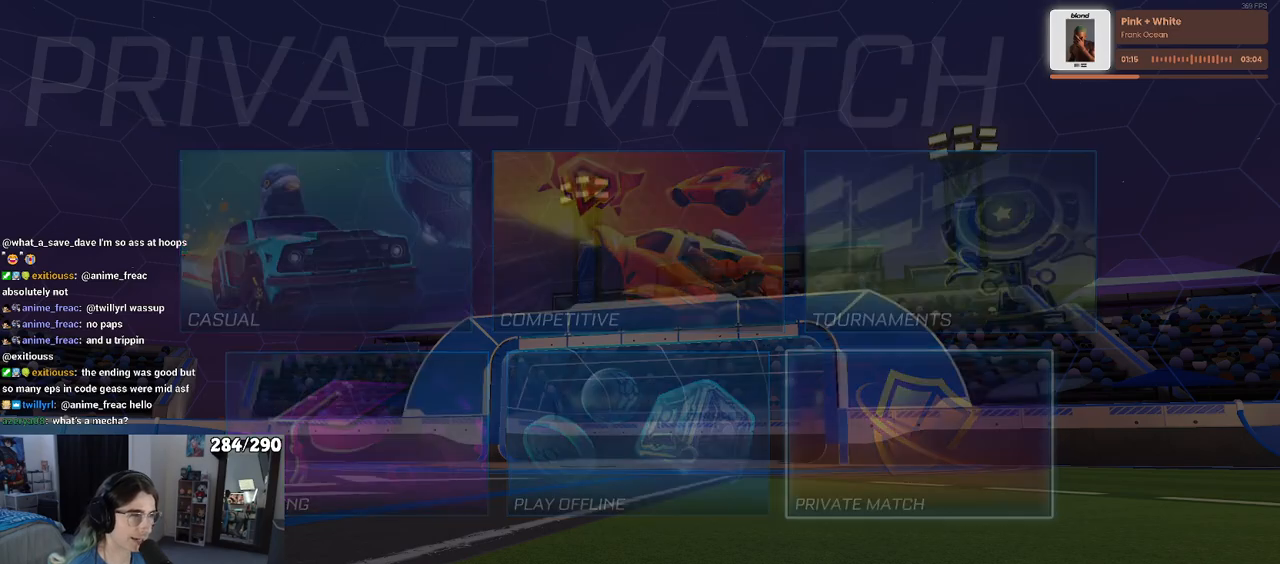
{"buttons": [], "left_stick": "center", "right_stick": "center", "events": []}
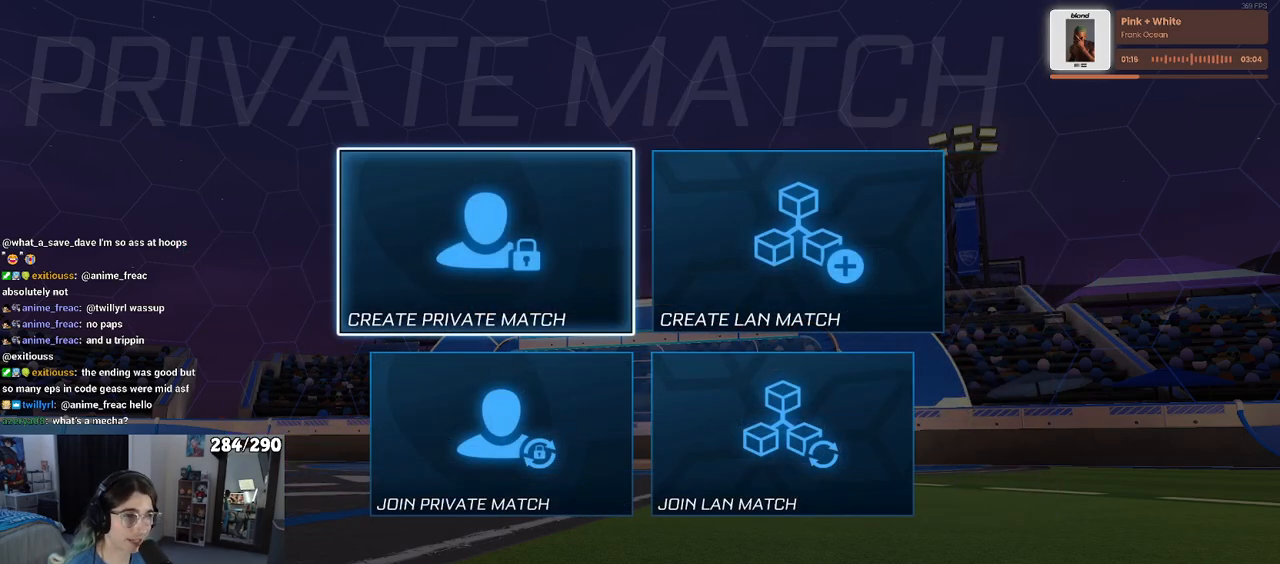
{"buttons": [], "left_stick": "center", "right_stick": "center", "events": [[317, "CIRCLE", "down"], [383, "CIRCLE", "up"]]}
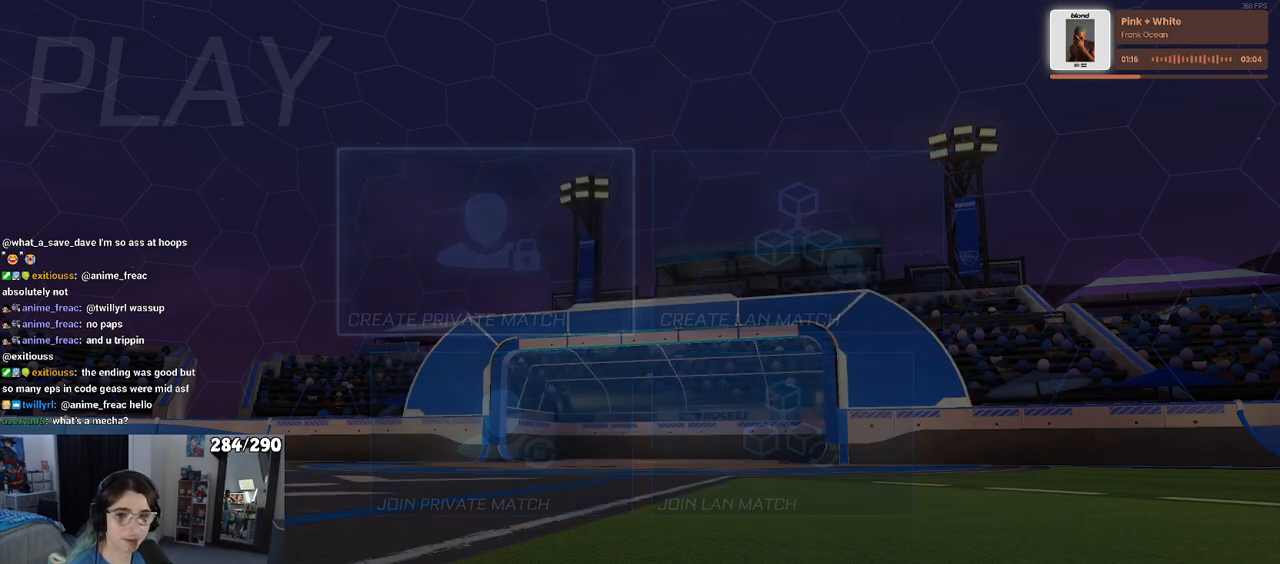
{"buttons": [], "left_stick": "center", "right_stick": "center", "events": []}
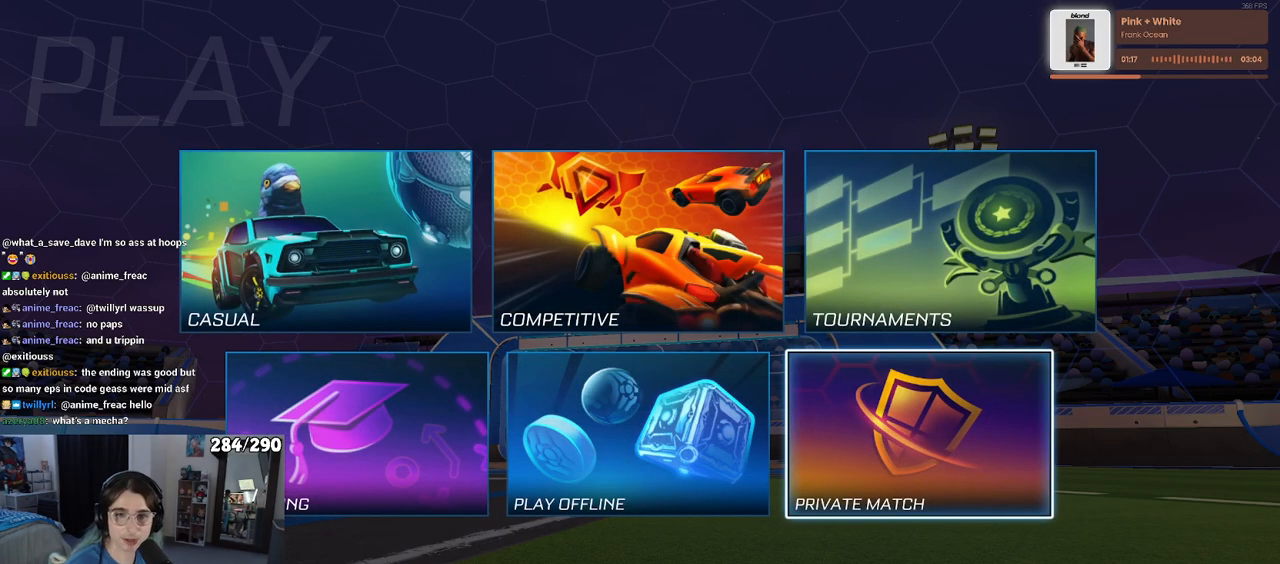
{"buttons": [], "left_stick": "center", "right_stick": "center", "events": [[133, "CIRCLE", "down"], [217, "CIRCLE", "up"]]}